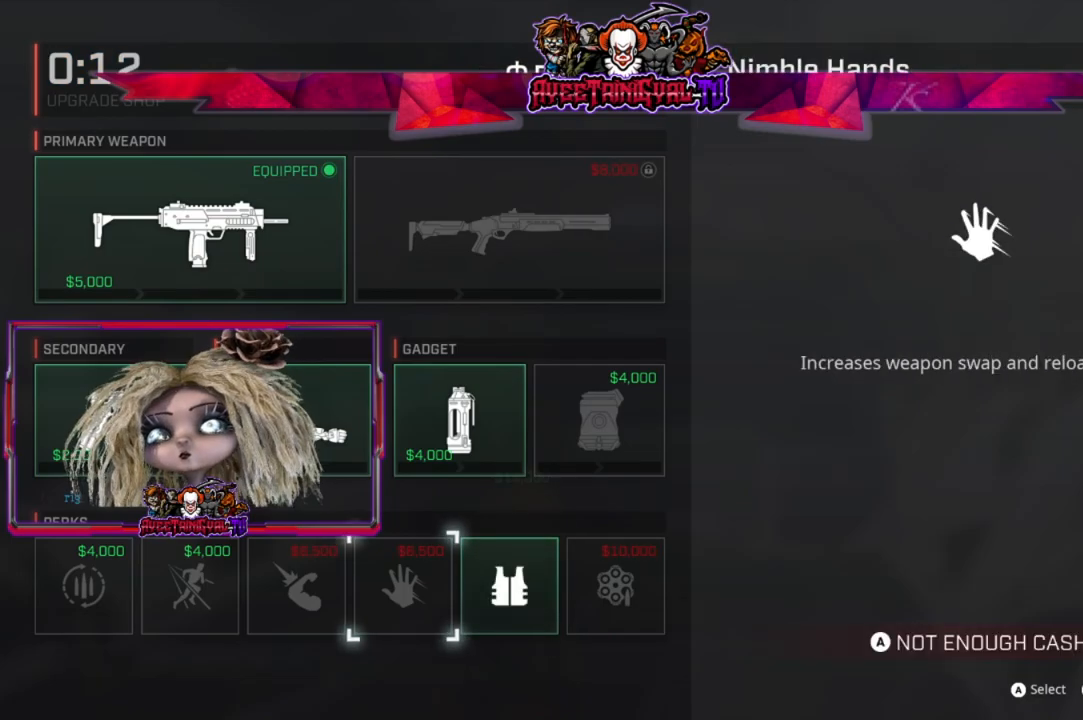
Gameplay with a controller (Xbox layout); each line is a JSON object with the inputs held at the frame after it. "events" lists button and stick changes between this image and that frame as [ms after this image, input, new state], when the widget could be followed in between.
{"buttons": [], "left_stick": "center", "right_stick": "center", "events": [[100, "DPAD_UP", "down"], [200, "DPAD_UP", "up"], [300, "DPAD_UP", "down"], [400, "DPAD_UP", "up"]]}
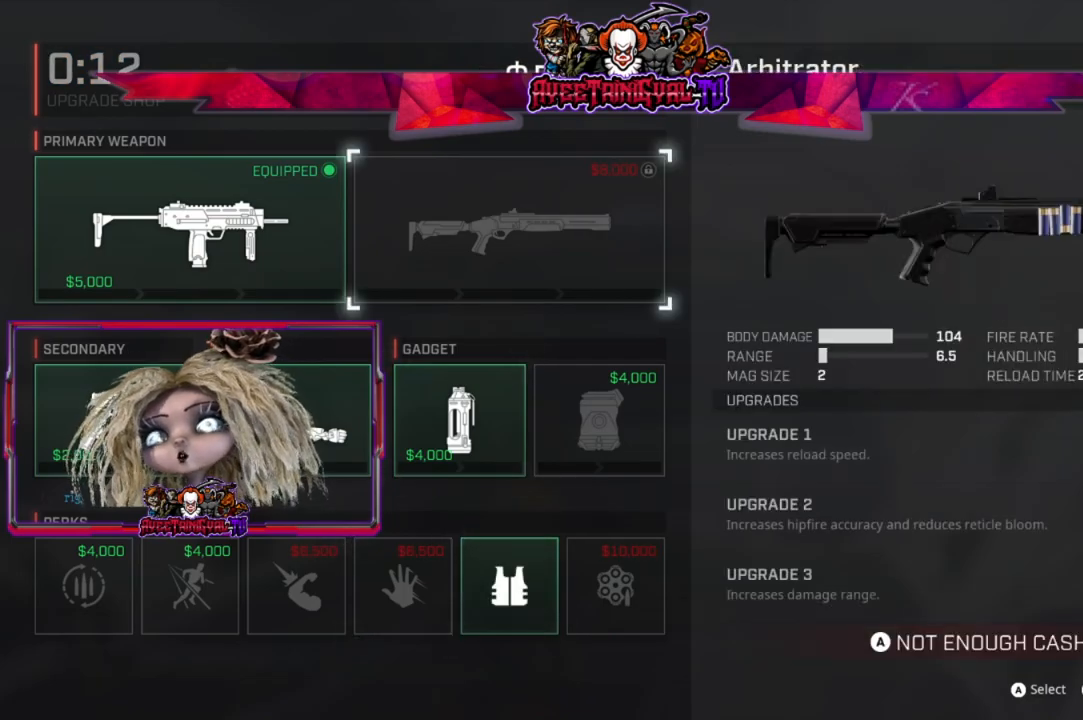
{"buttons": ["A"], "left_stick": "center", "right_stick": "center", "events": [[33, "DPAD_LEFT", "down"], [133, "DPAD_LEFT", "up"], [233, "A", "down"], [367, "A", "up"], [467, "A", "down"]]}
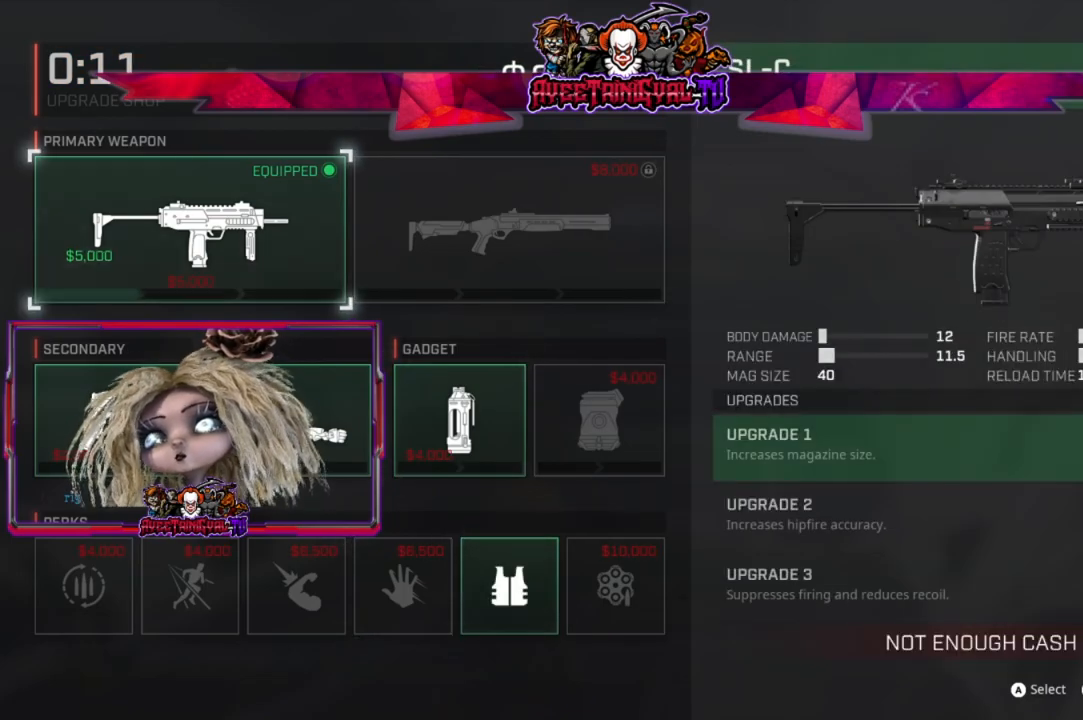
{"buttons": ["B"], "left_stick": "center", "right_stick": "center", "events": [[100, "A", "up"], [500, "B", "down"]]}
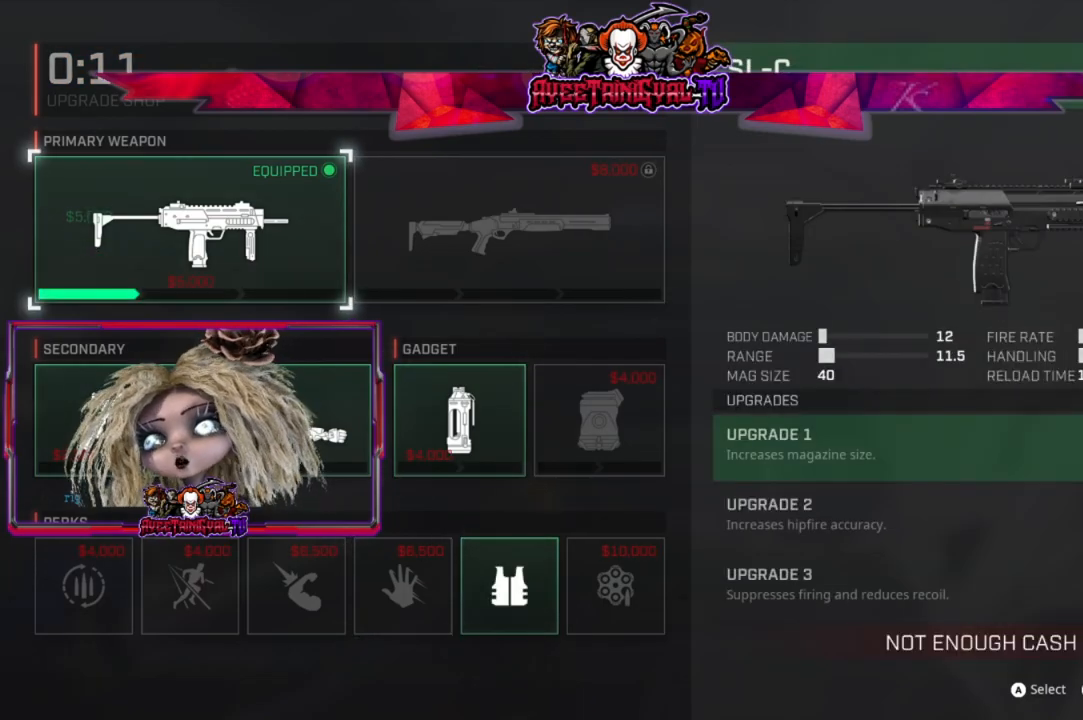
{"buttons": [], "left_stick": "down-left", "right_stick": "center", "events": [[133, "B", "up"], [467, "left_stick", "down-left"]]}
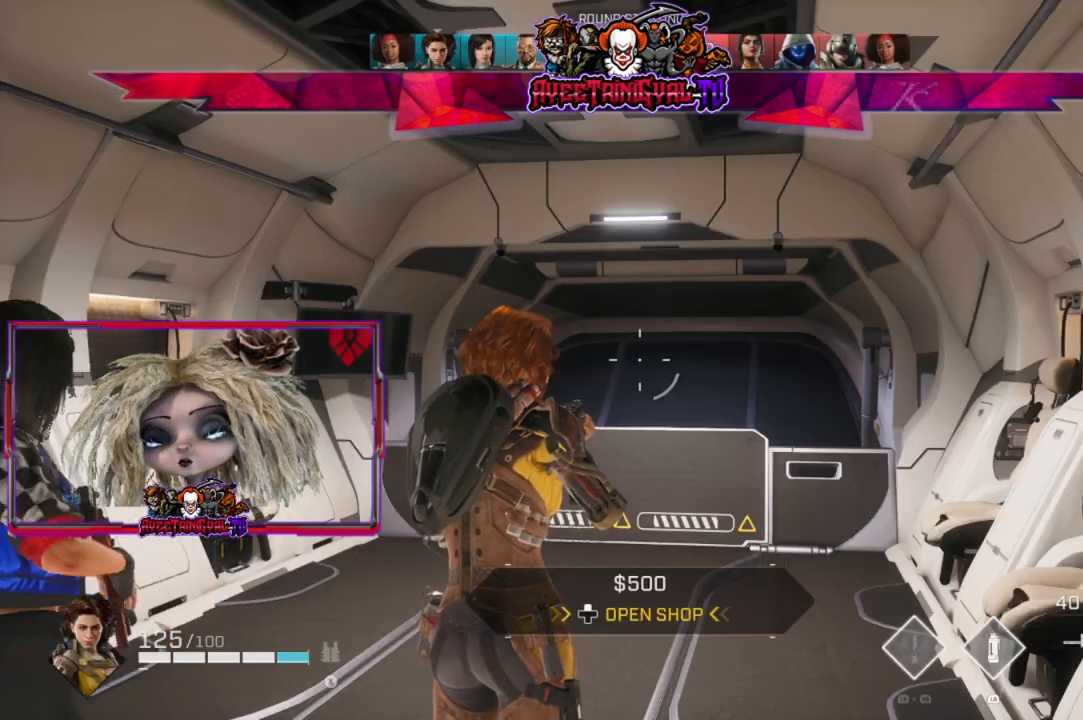
{"buttons": [], "left_stick": "center", "right_stick": "center", "events": [[33, "left_stick", "left"], [267, "left_stick", "center"], [367, "left_stick", "right"], [433, "left_stick", "center"]]}
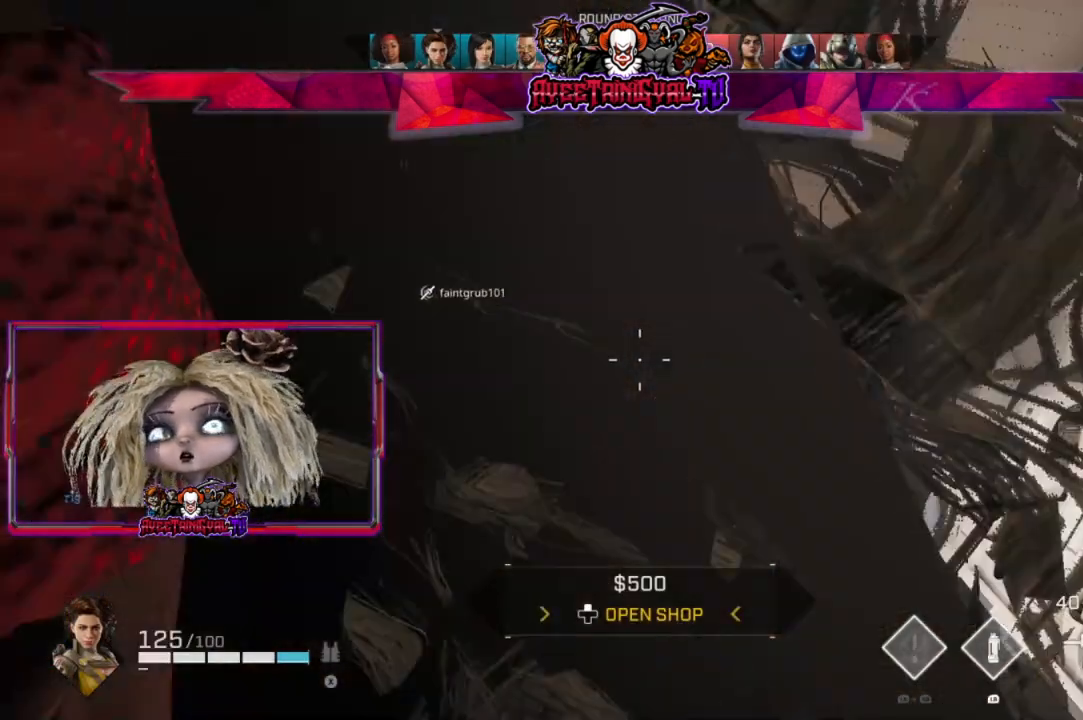
{"buttons": [], "left_stick": "up-right", "right_stick": "center", "events": [[433, "left_stick", "up-right"]]}
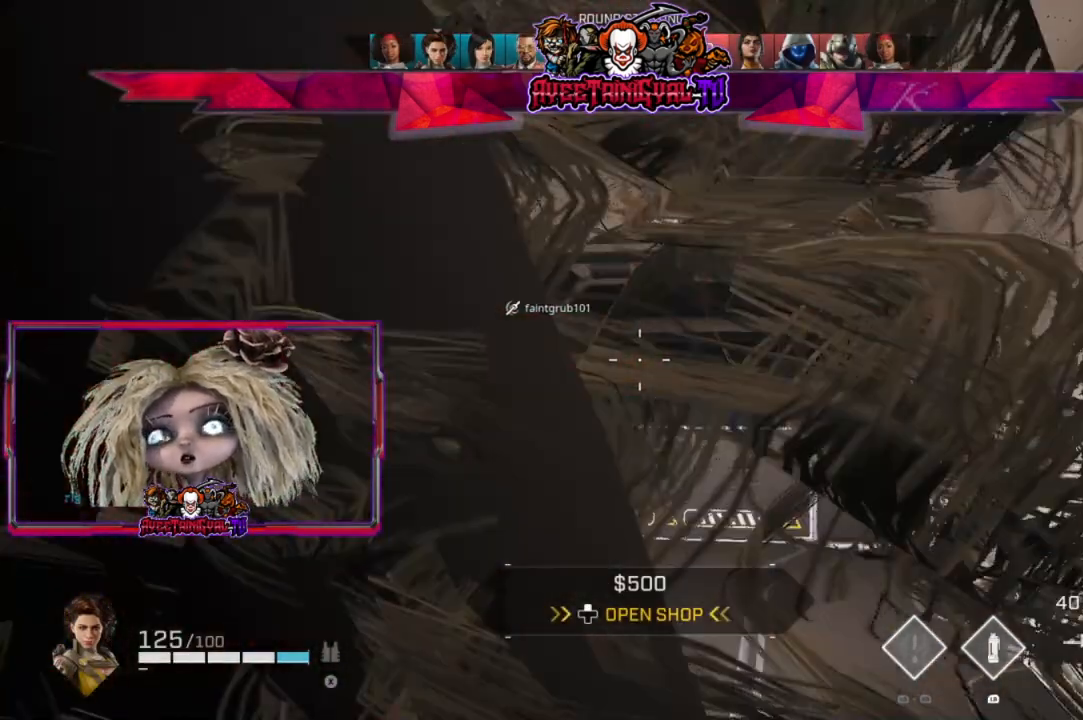
{"buttons": [], "left_stick": "left", "right_stick": "center", "events": [[133, "left_stick", "left"], [233, "right_stick", "right"], [400, "right_stick", "center"]]}
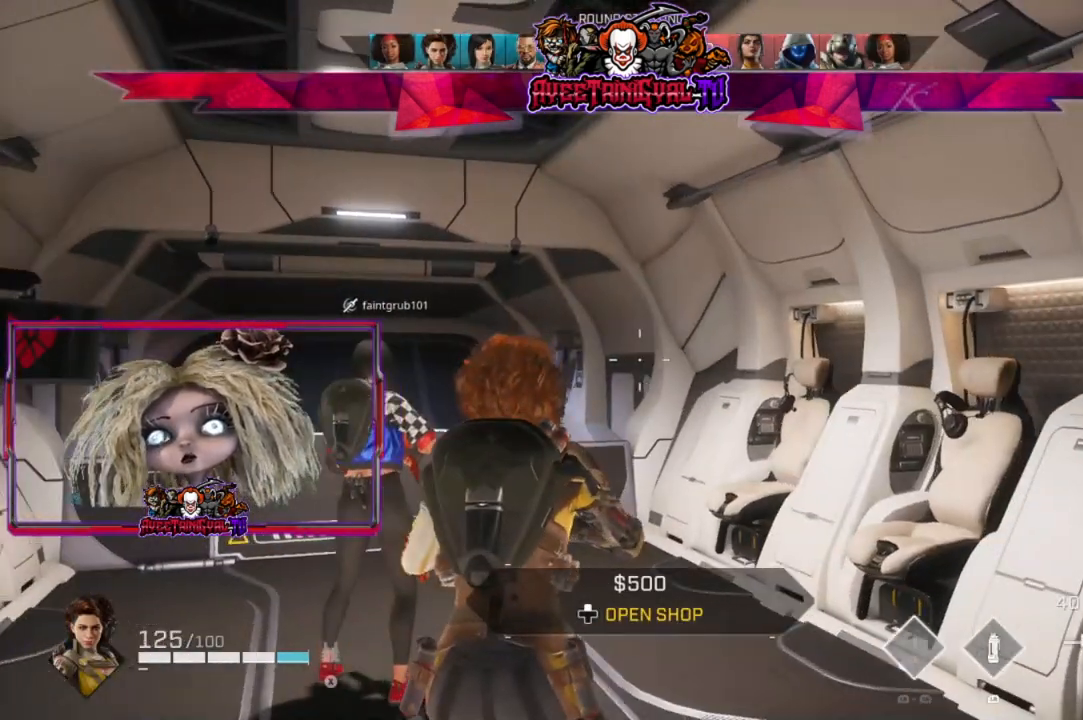
{"buttons": [], "left_stick": "center", "right_stick": "center", "events": [[233, "right_stick", "down-left"], [267, "left_stick", "down-right"], [367, "right_stick", "center"], [400, "left_stick", "center"]]}
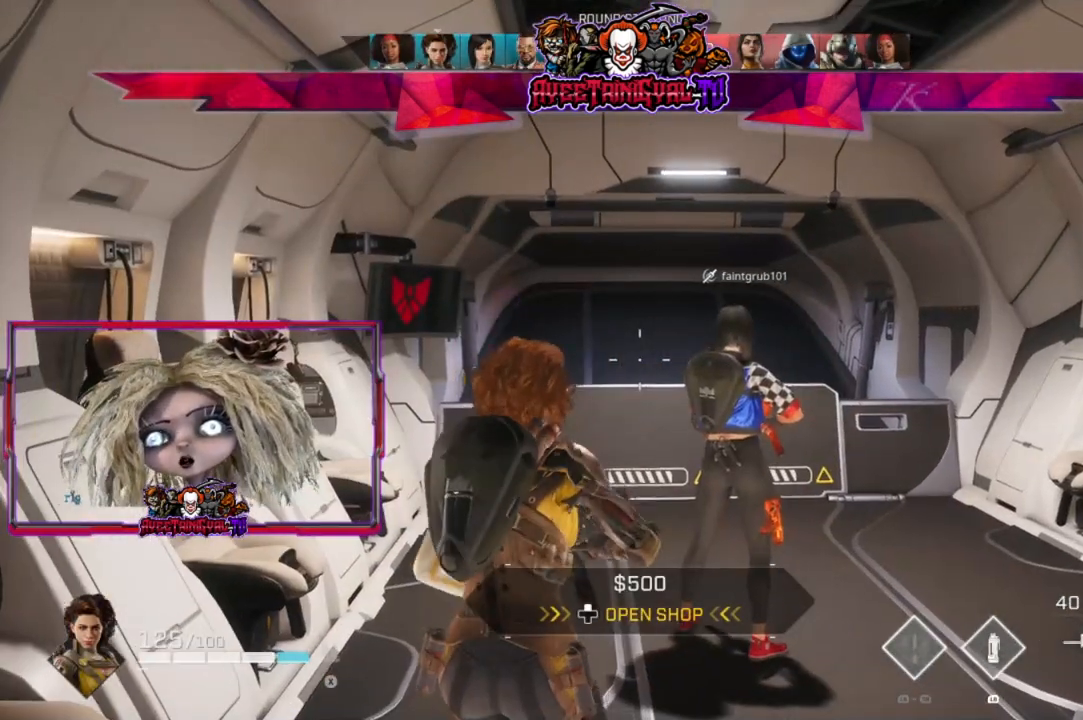
{"buttons": [], "left_stick": "center", "right_stick": "center", "events": []}
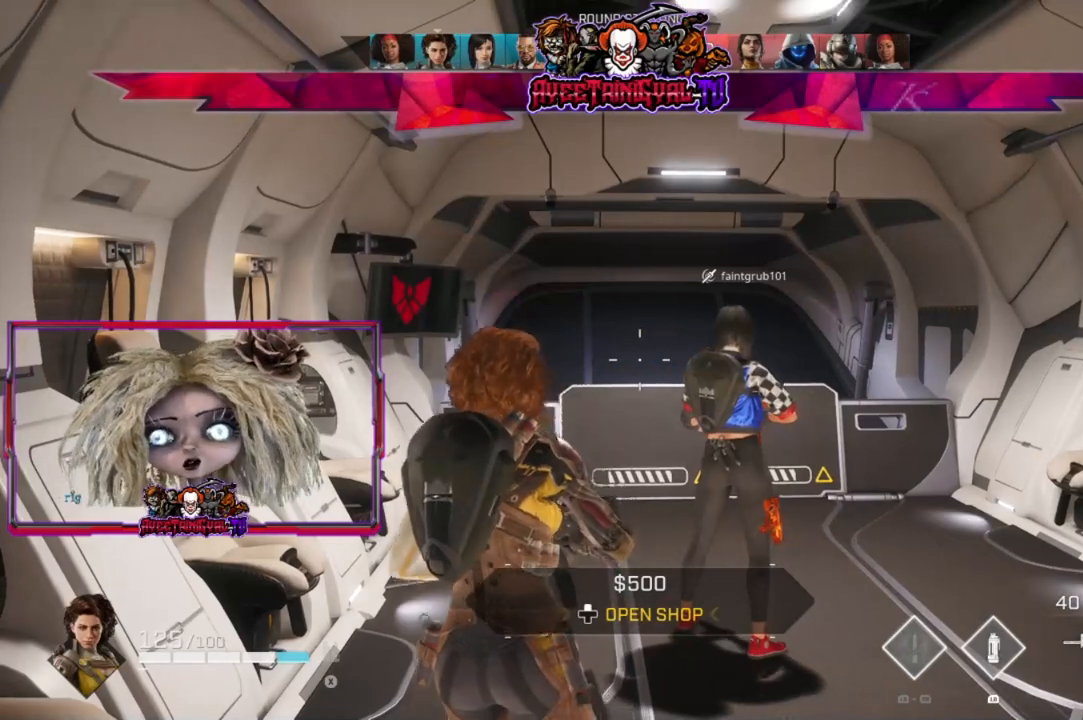
{"buttons": [], "left_stick": "center", "right_stick": "center", "events": []}
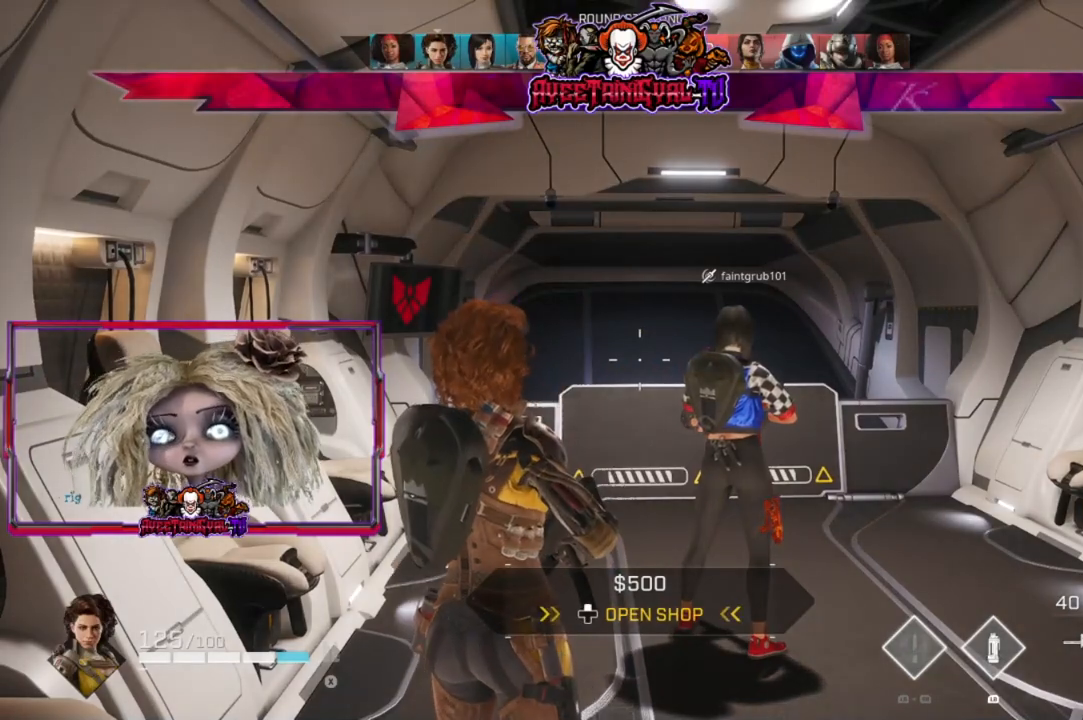
{"buttons": [], "left_stick": "center", "right_stick": "center", "events": []}
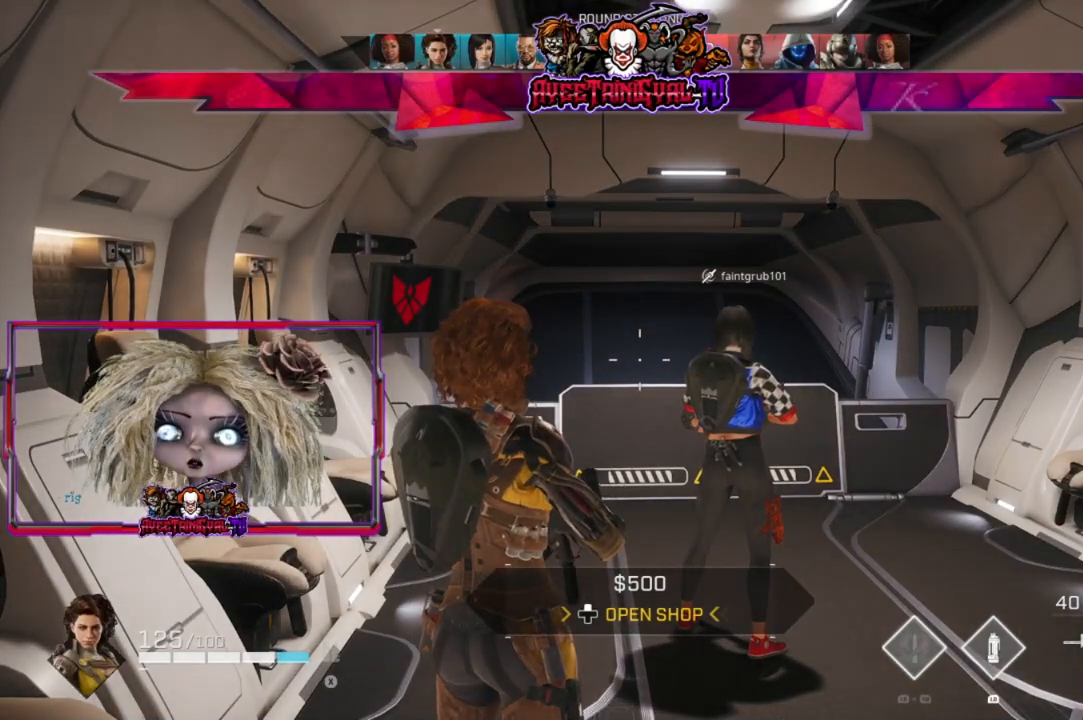
{"buttons": [], "left_stick": "center", "right_stick": "center", "events": []}
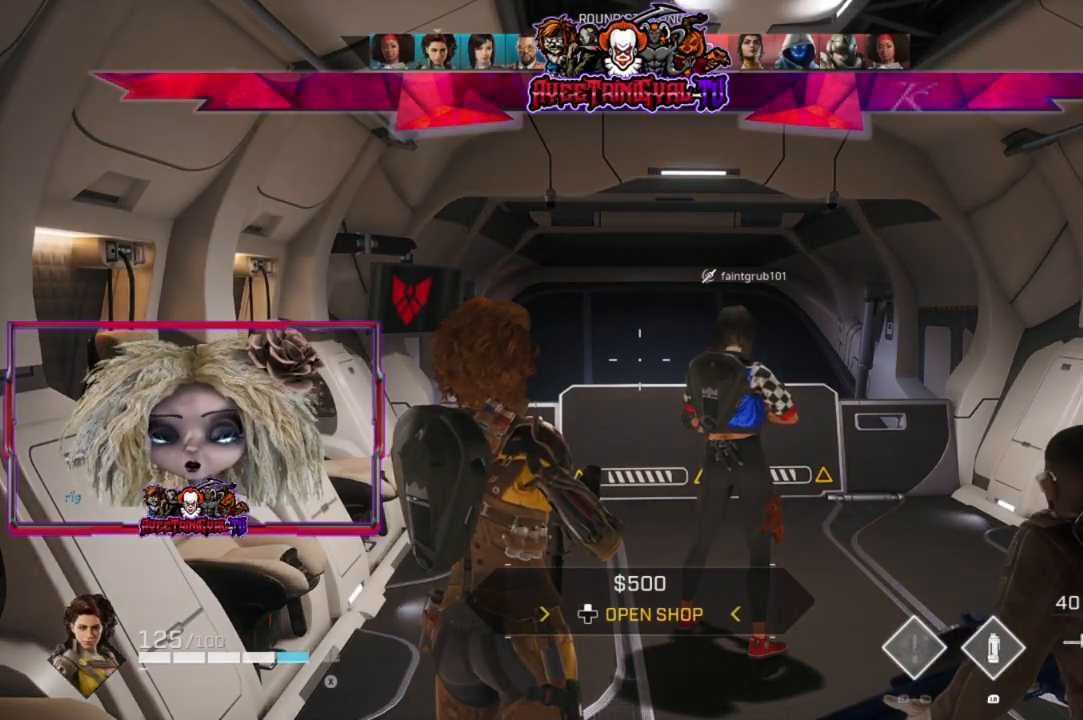
{"buttons": [], "left_stick": "center", "right_stick": "center", "events": []}
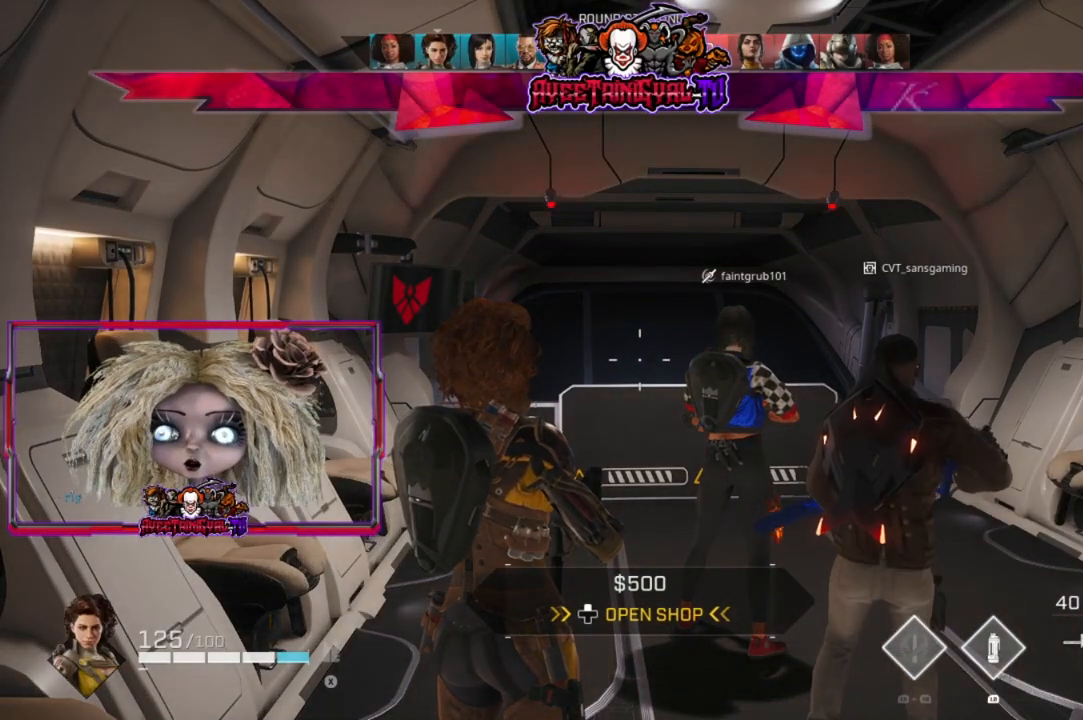
{"buttons": [], "left_stick": "center", "right_stick": "center", "events": []}
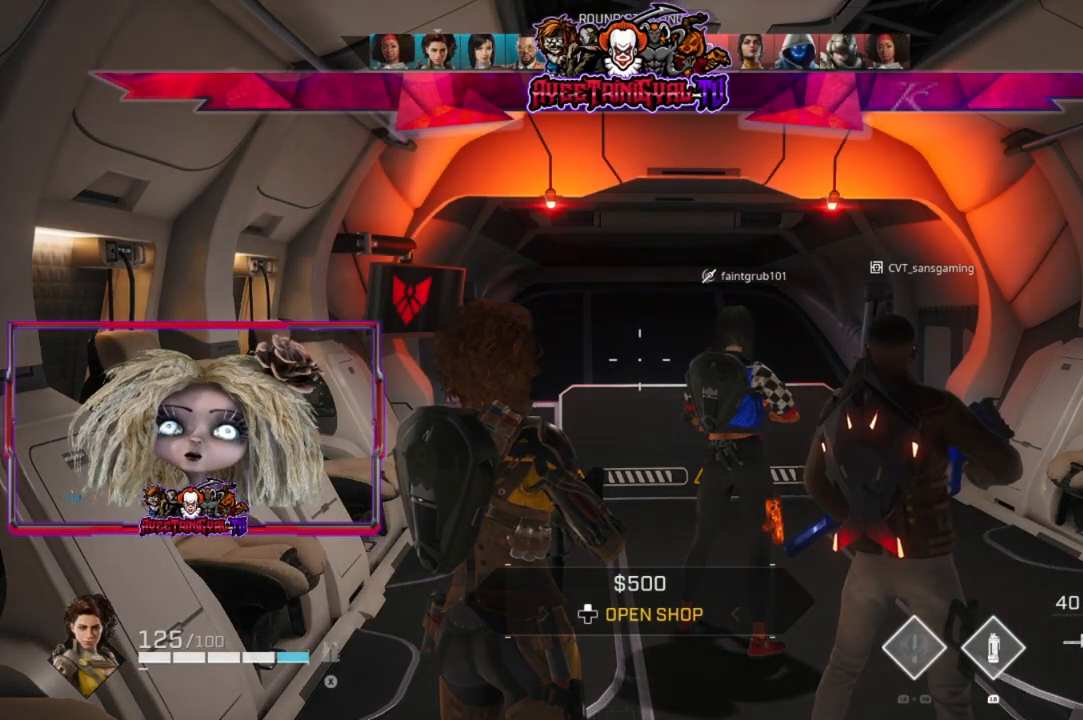
{"buttons": [], "left_stick": "center", "right_stick": "center", "events": []}
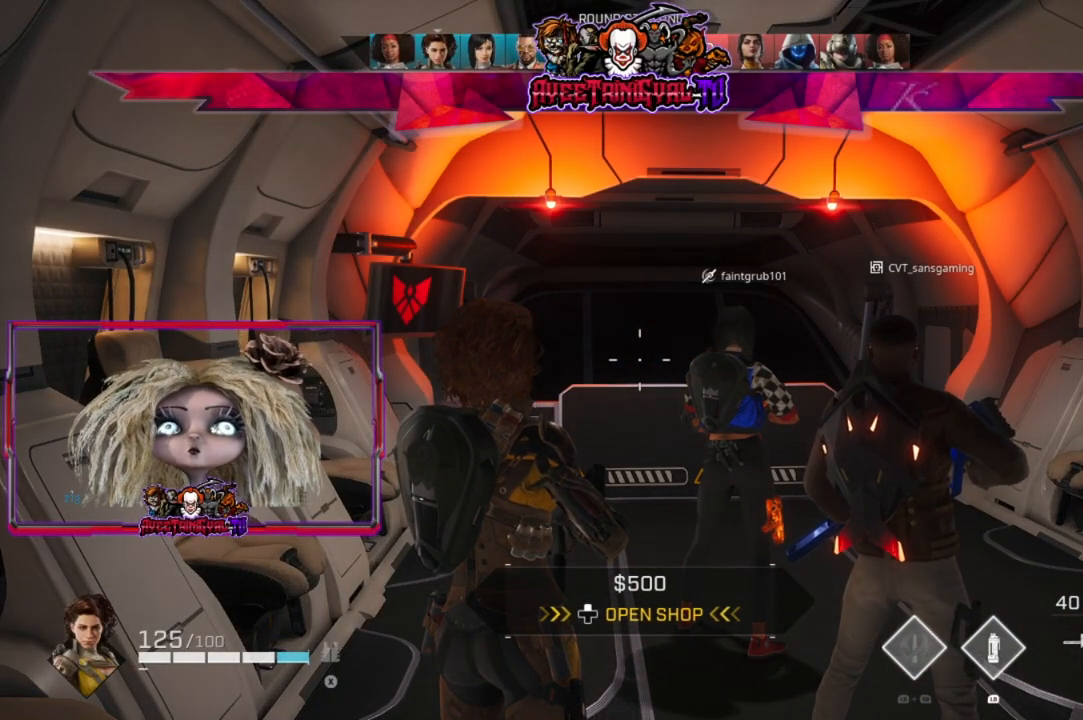
{"buttons": [], "left_stick": "center", "right_stick": "center", "events": []}
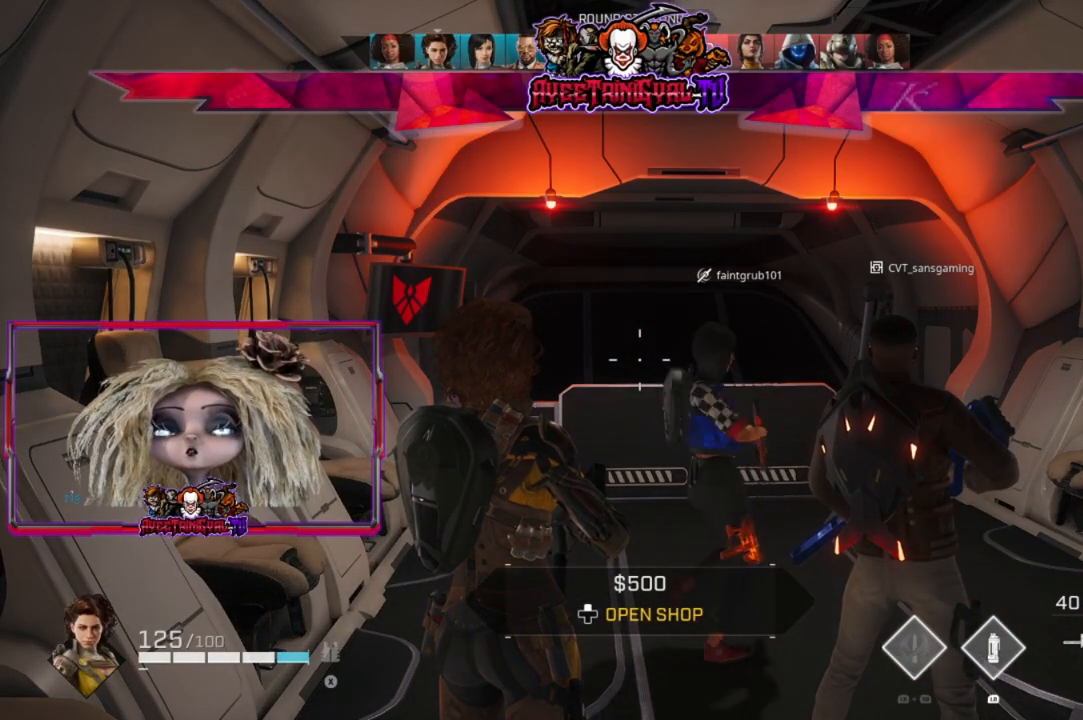
{"buttons": [], "left_stick": "center", "right_stick": "center", "events": []}
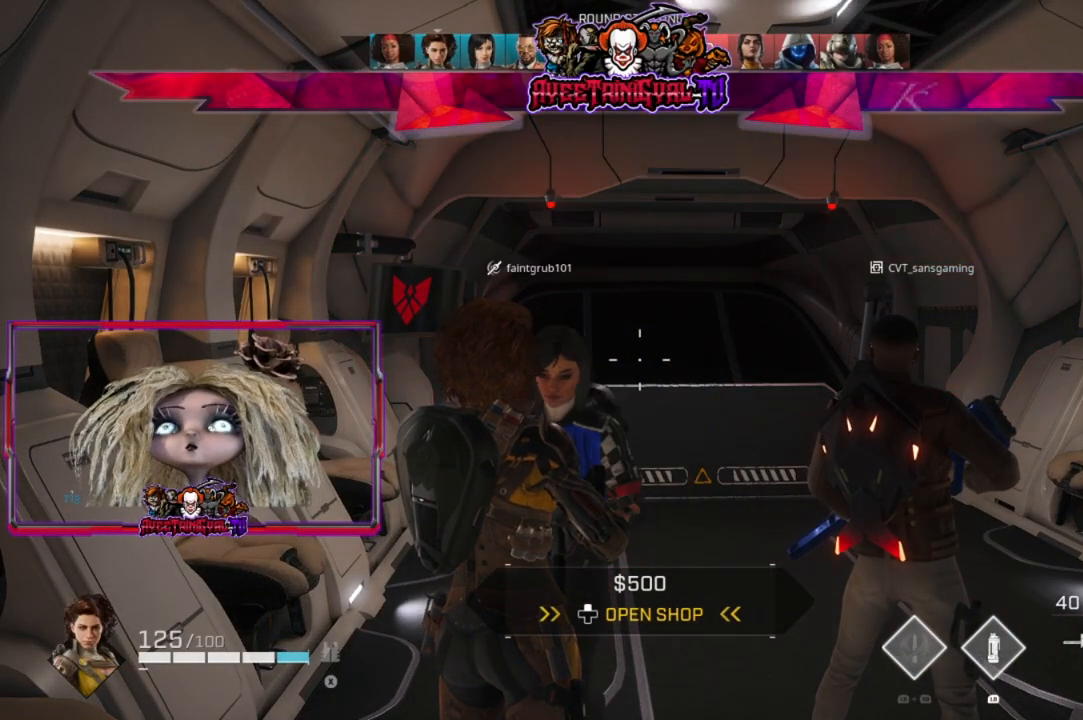
{"buttons": [], "left_stick": "center", "right_stick": "center", "events": []}
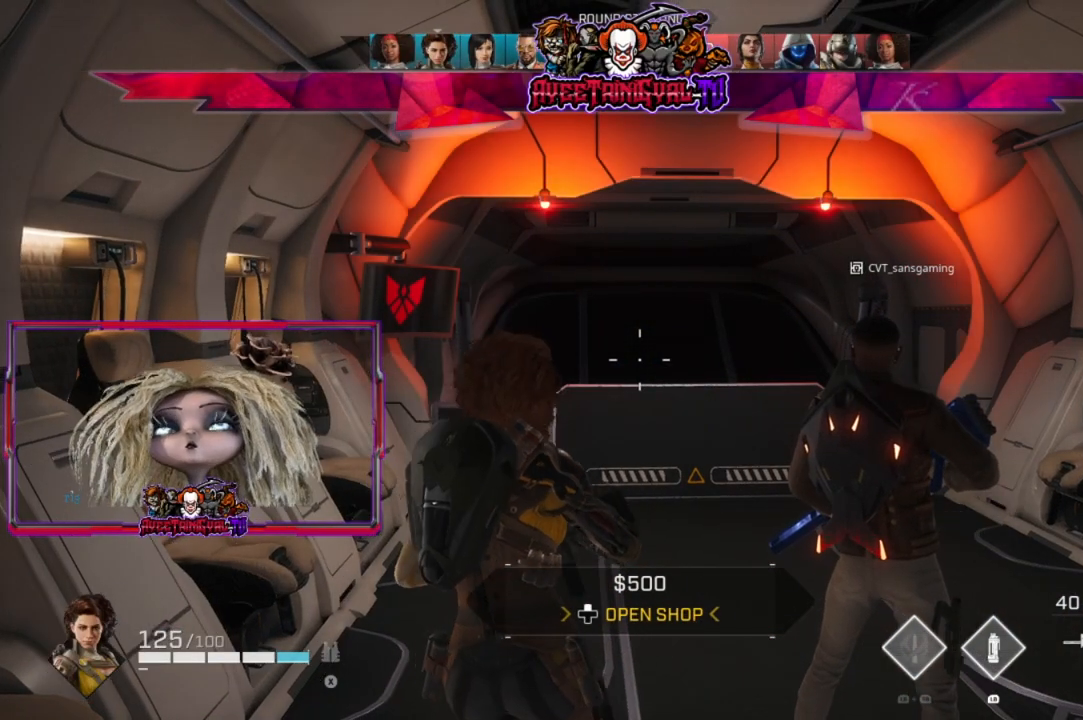
{"buttons": [], "left_stick": "center", "right_stick": "center", "events": [[133, "left_stick", "right"], [200, "left_stick", "up-right"], [333, "left_stick", "center"]]}
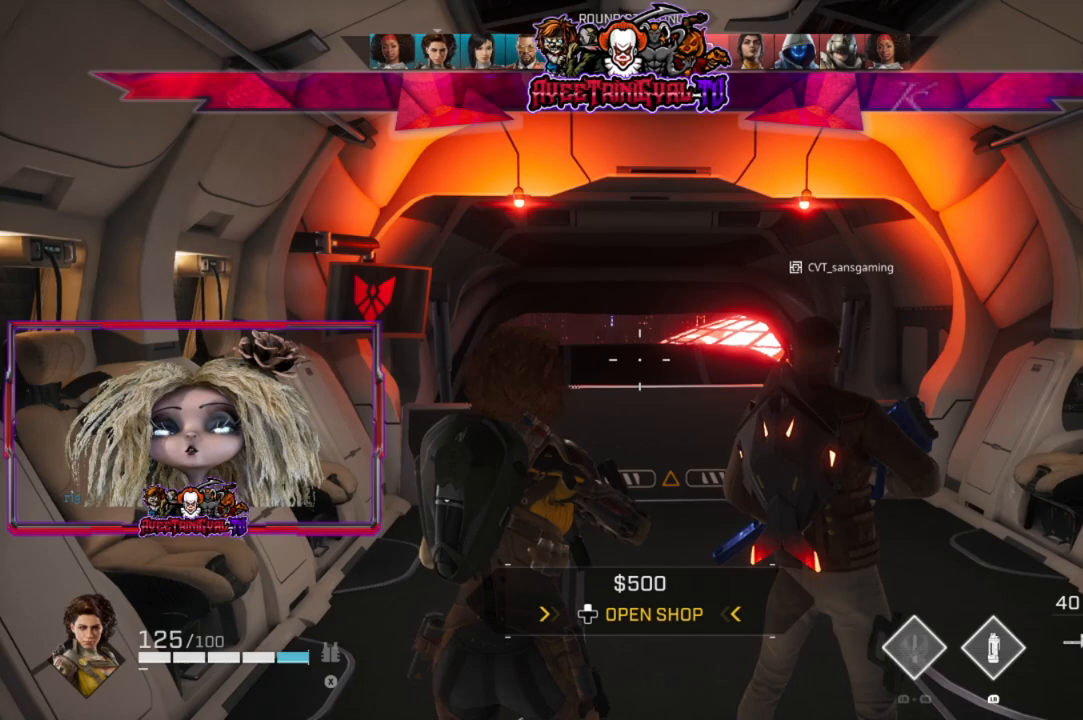
{"buttons": [], "left_stick": "center", "right_stick": "center", "events": []}
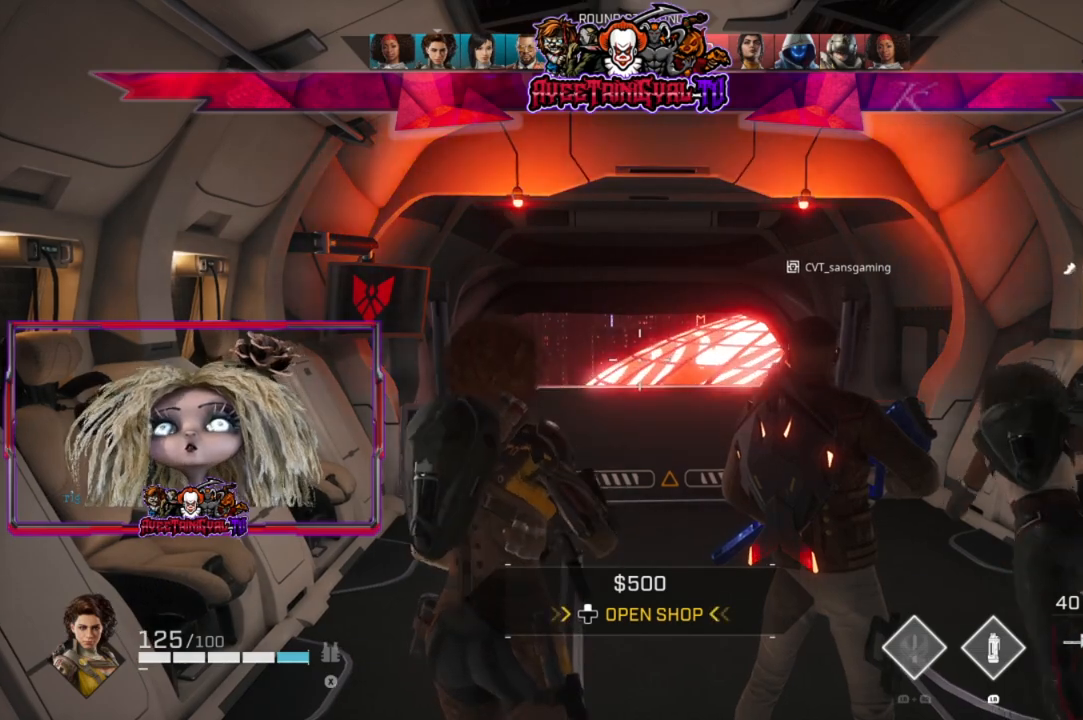
{"buttons": [], "left_stick": "center", "right_stick": "center", "events": [[333, "left_stick", "up"], [433, "left_stick", "center"]]}
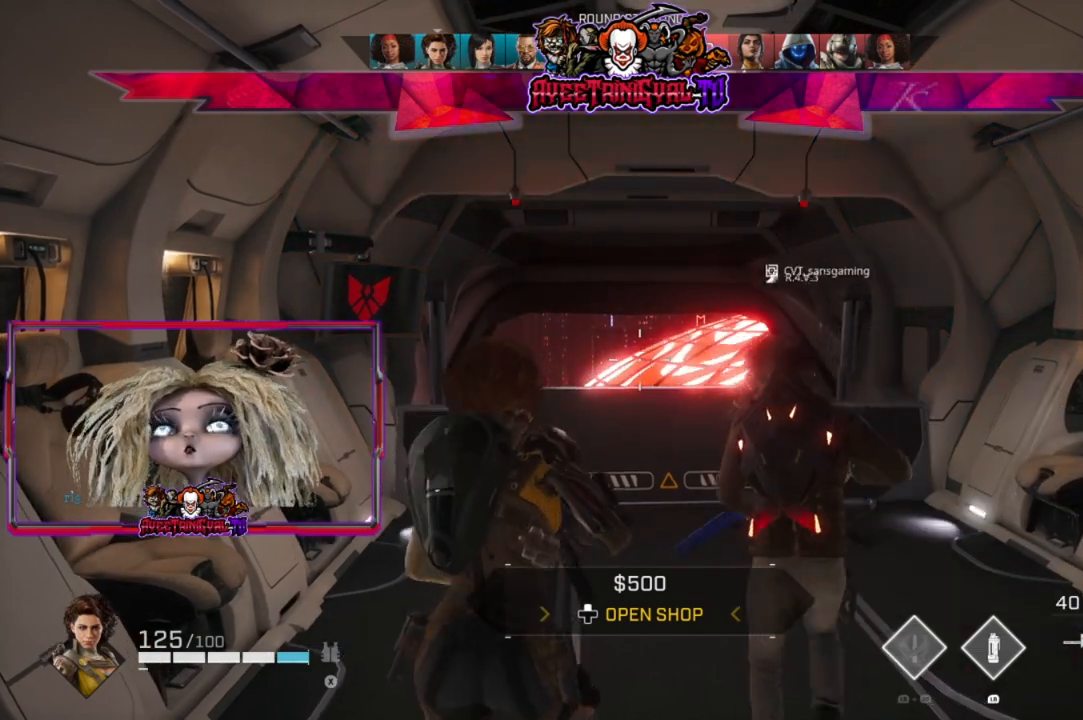
{"buttons": [], "left_stick": "up", "right_stick": "center", "events": [[367, "left_stick", "up"]]}
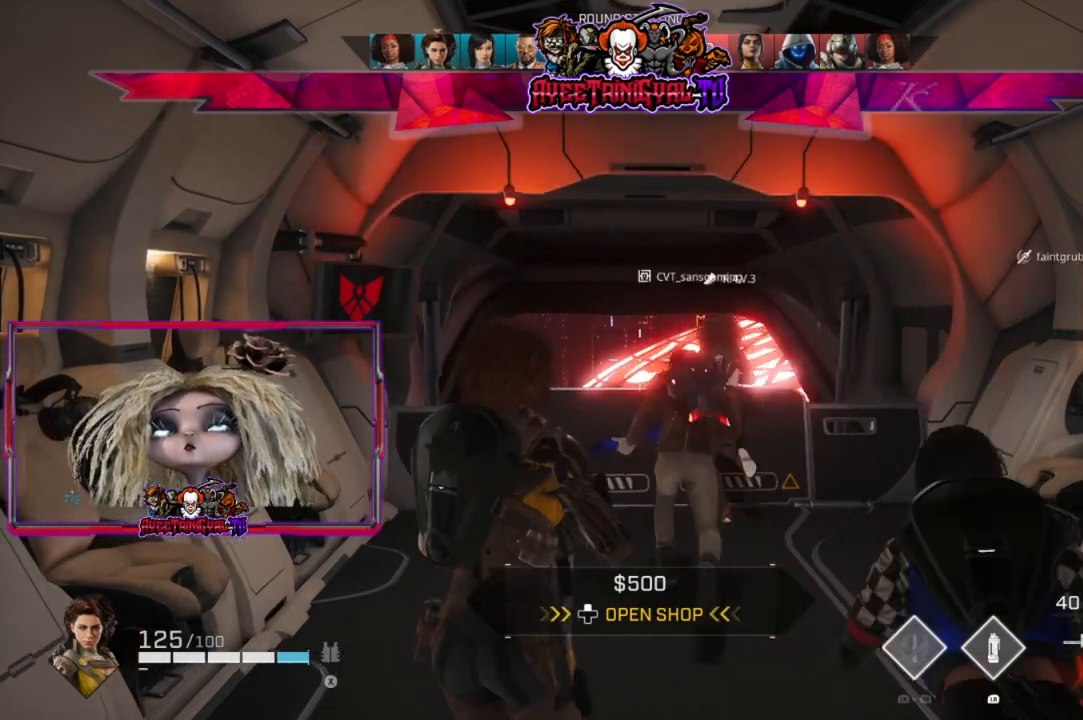
{"buttons": [], "left_stick": "up-left", "right_stick": "center", "events": [[400, "left_stick", "up-left"]]}
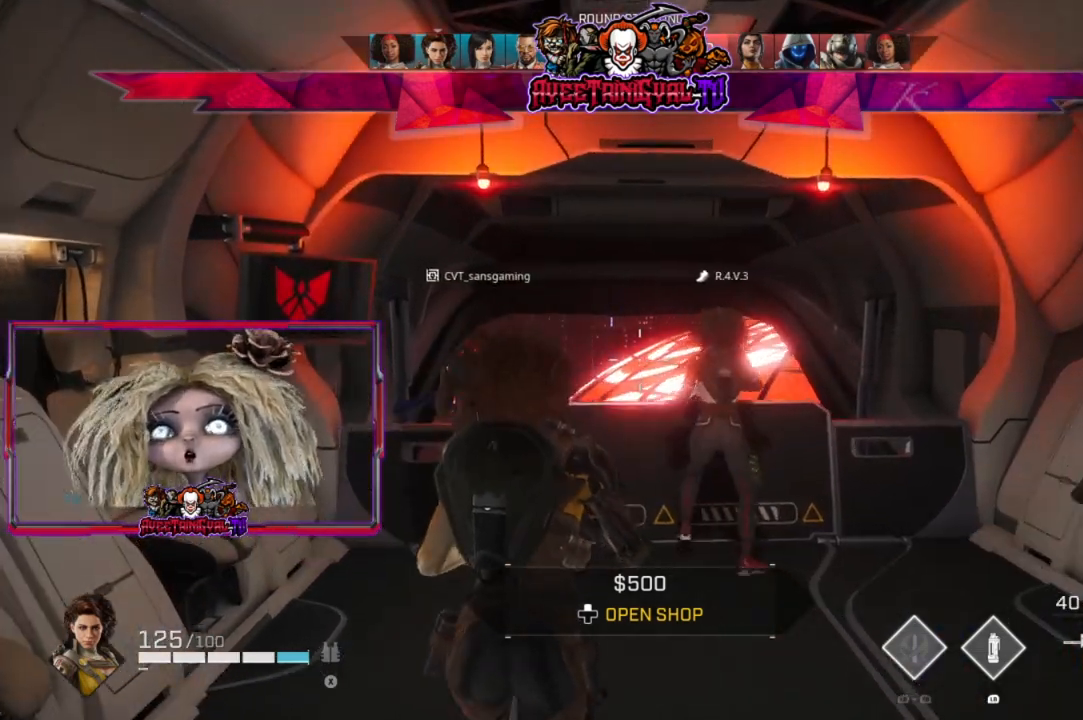
{"buttons": [], "left_stick": "center", "right_stick": "center", "events": [[100, "left_stick", "up-right"], [333, "left_stick", "center"]]}
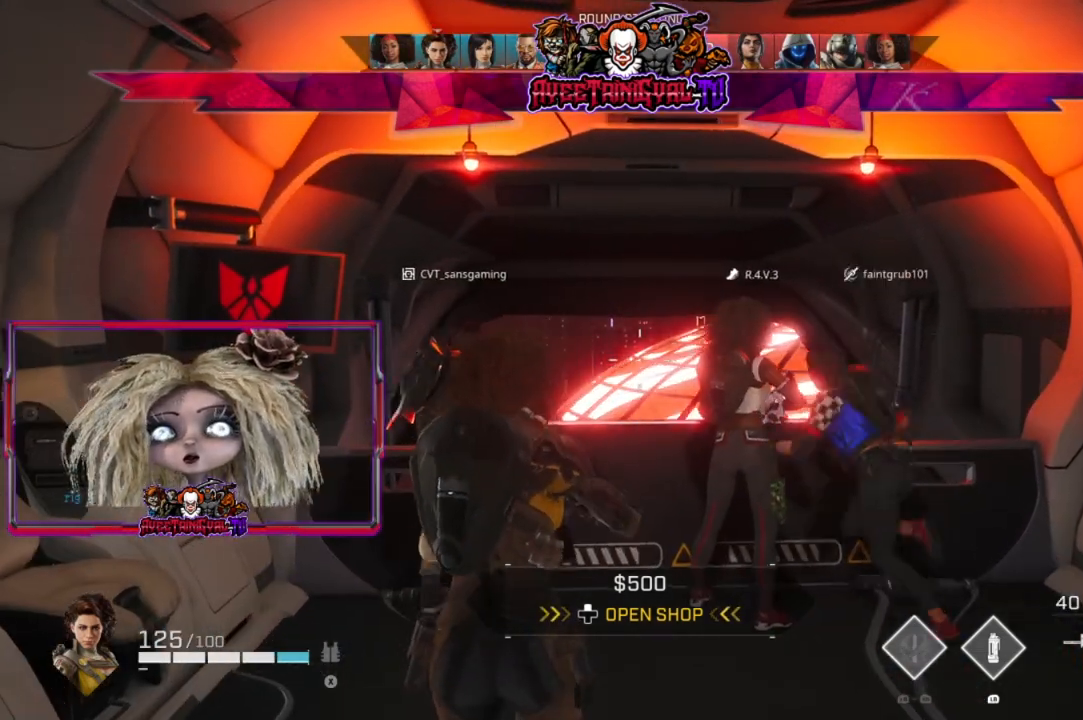
{"buttons": [], "left_stick": "center", "right_stick": "center", "events": []}
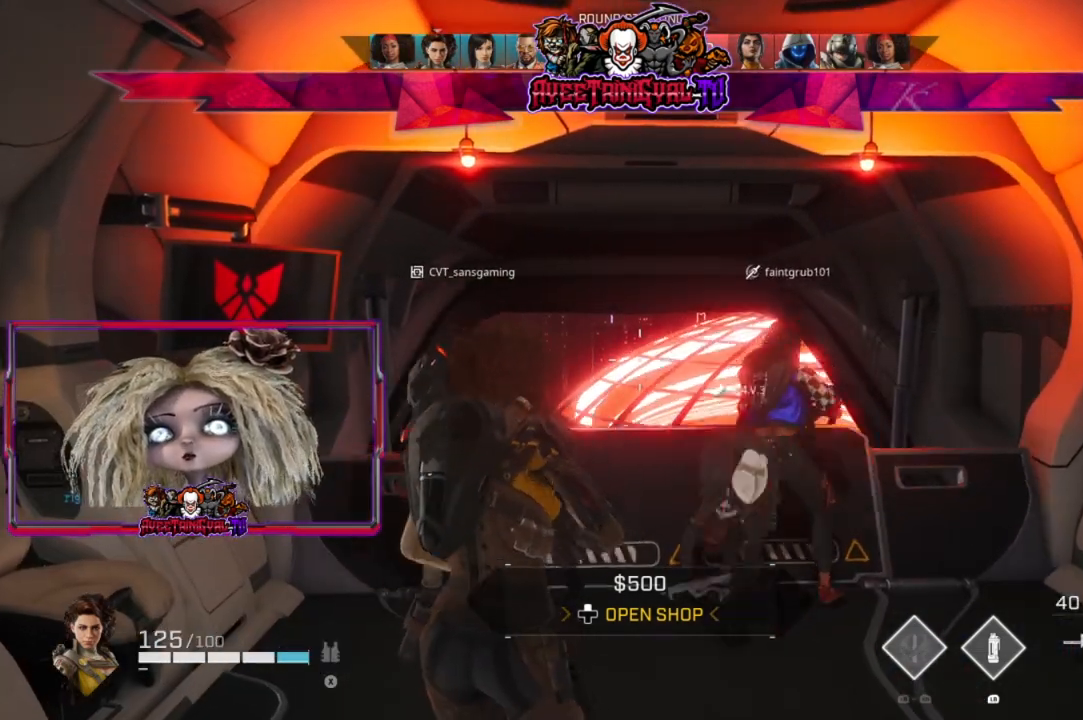
{"buttons": [], "left_stick": "up", "right_stick": "center", "events": [[300, "left_stick", "up-right"], [433, "left_stick", "up"]]}
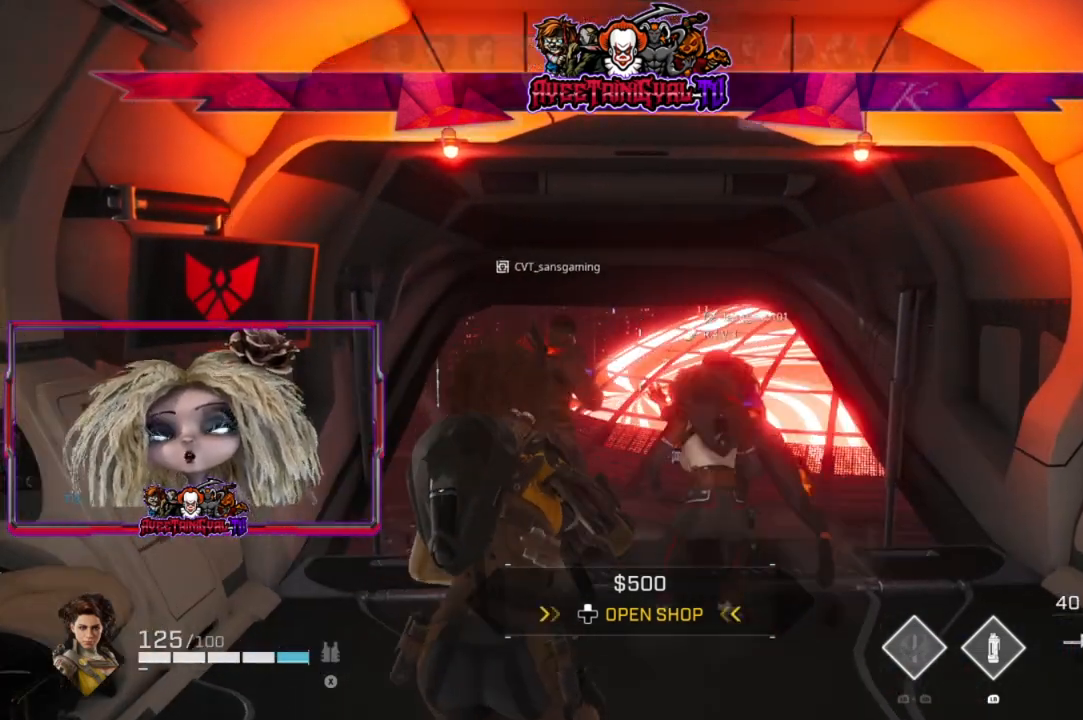
{"buttons": [], "left_stick": "up", "right_stick": "center", "events": [[300, "L3", "down"], [467, "L3", "up"]]}
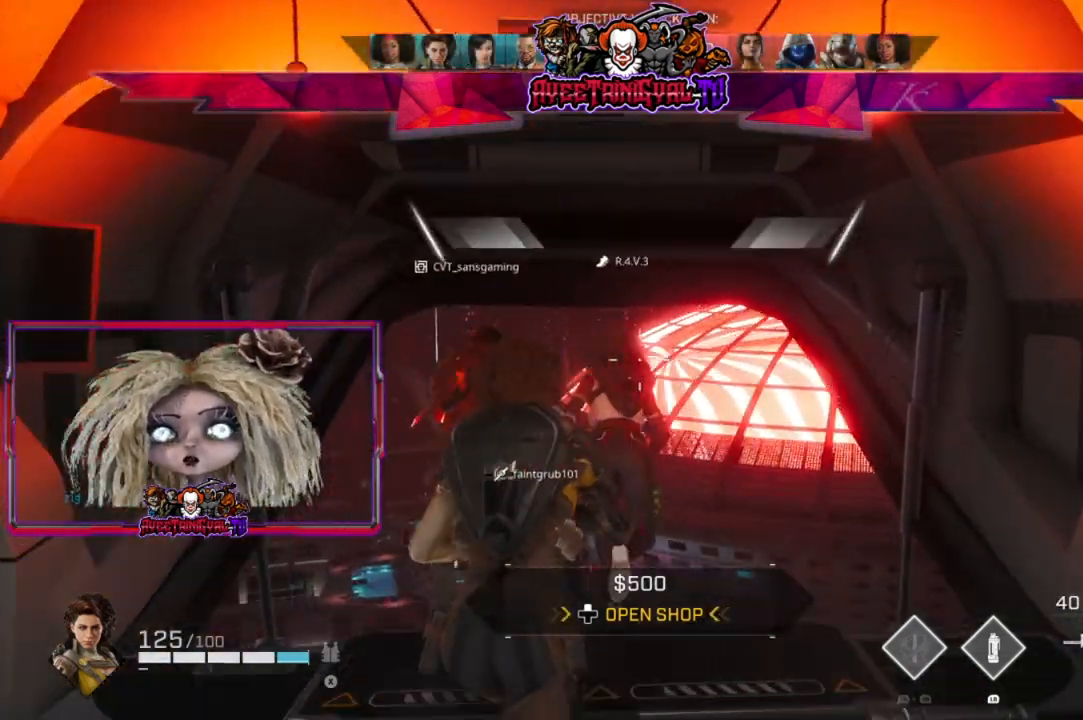
{"buttons": [], "left_stick": "up", "right_stick": "center", "events": [[133, "right_stick", "down-left"], [267, "right_stick", "center"]]}
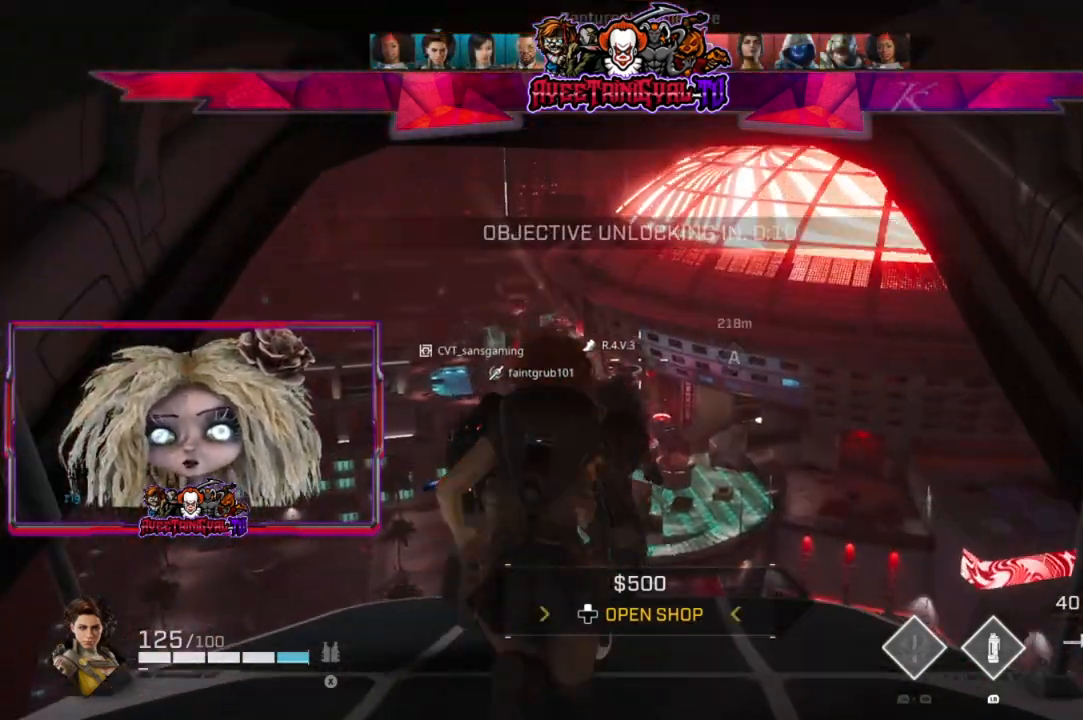
{"buttons": [], "left_stick": "up", "right_stick": "center", "events": []}
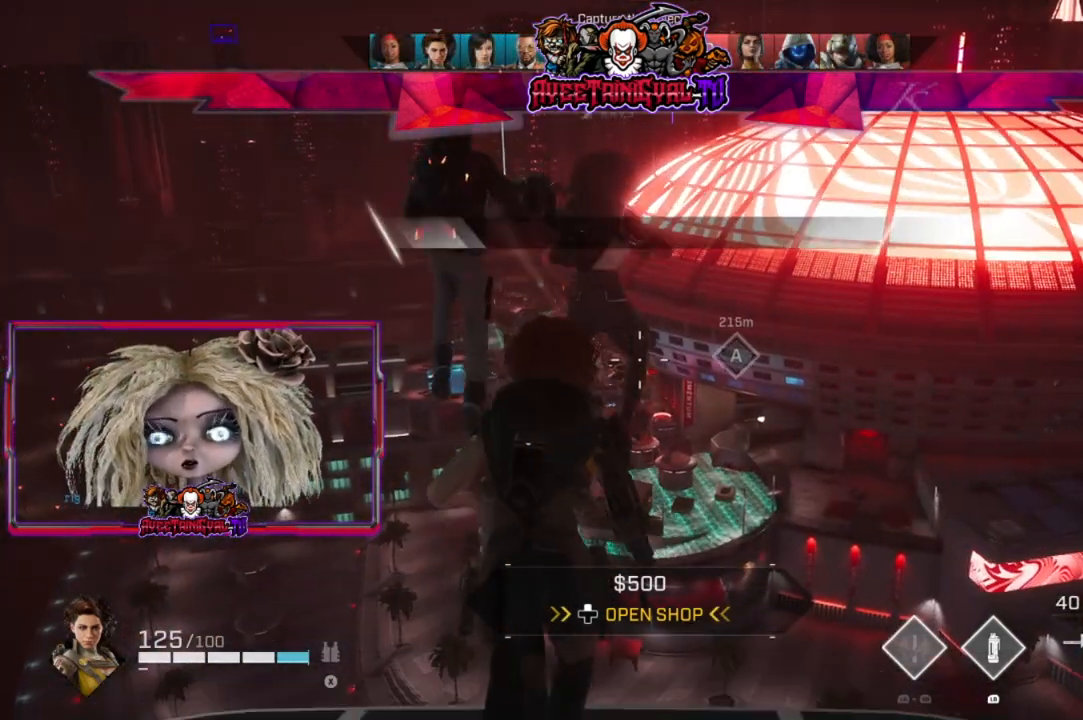
{"buttons": [], "left_stick": "up", "right_stick": "center", "events": []}